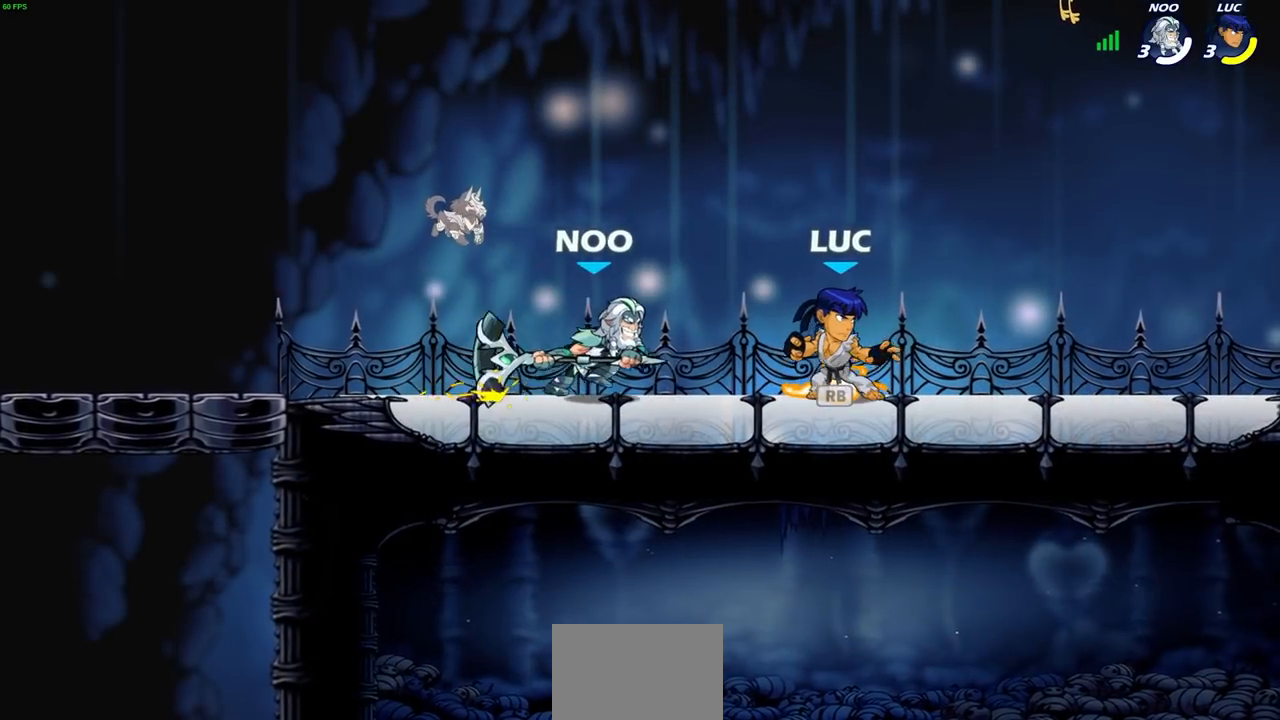
Gameplay with a controller (PlayStation layout); each line is a JSON object with the inputs held at the frame after it. "events" lists button and stick changes between this image and that frame as [ms after this image, input, new state], when the widget could be followed in between.
{"buttons": ["CROSS"], "left_stick": "center", "right_stick": "center", "events": [[217, "START", "down"], [333, "START", "up"], [417, "DPAD_UP", "down"], [500, "CROSS", "down"], [500, "DPAD_UP", "up"]]}
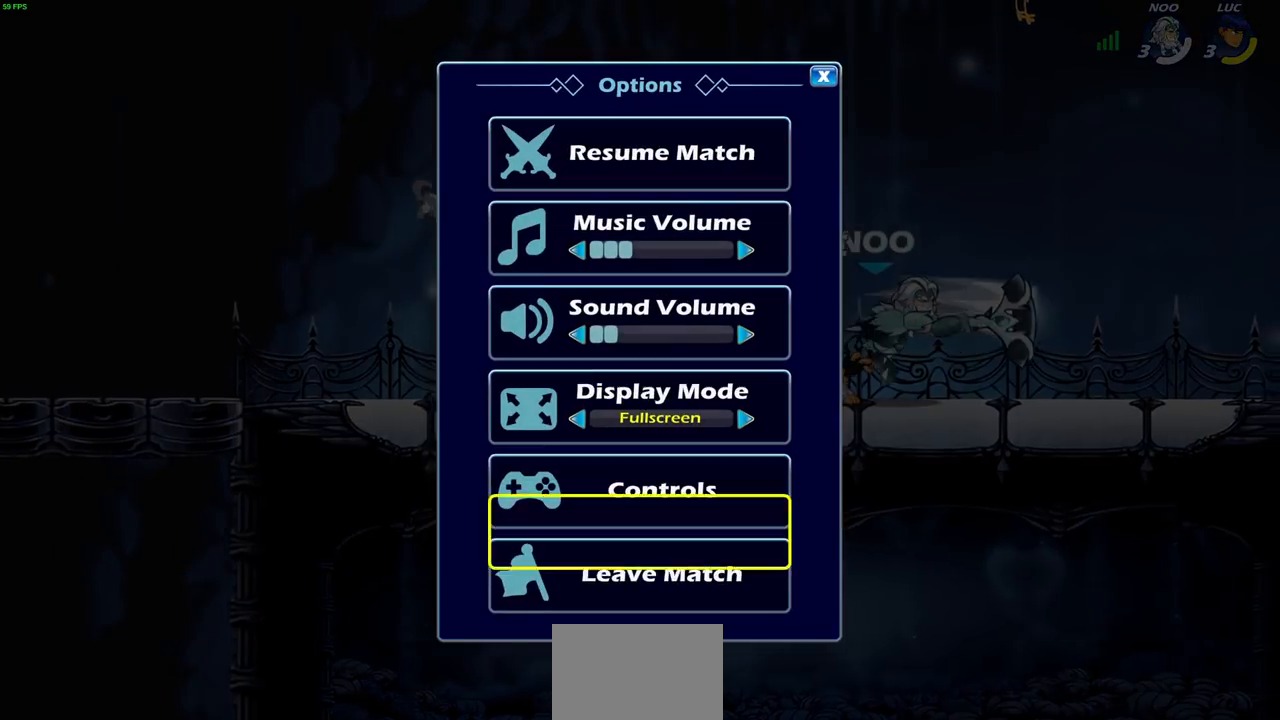
{"buttons": [], "left_stick": "center", "right_stick": "center", "events": [[83, "CROSS", "up"]]}
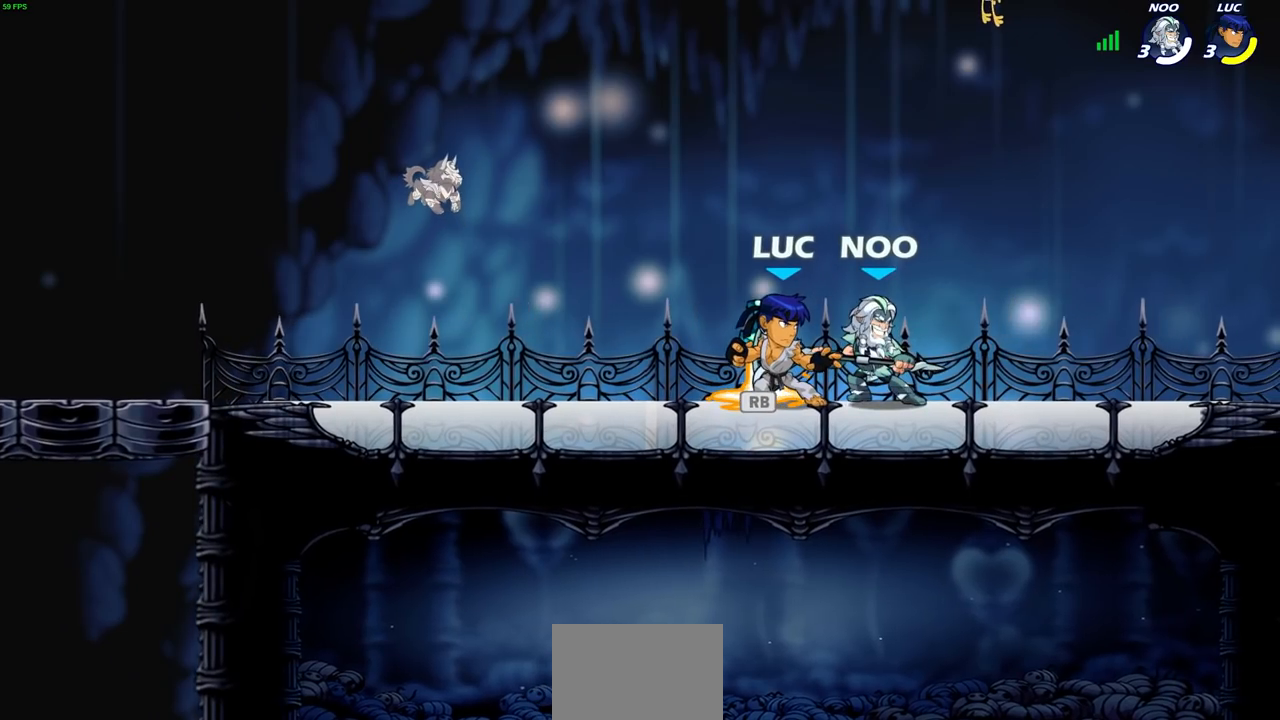
{"buttons": [], "left_stick": "center", "right_stick": "center", "events": []}
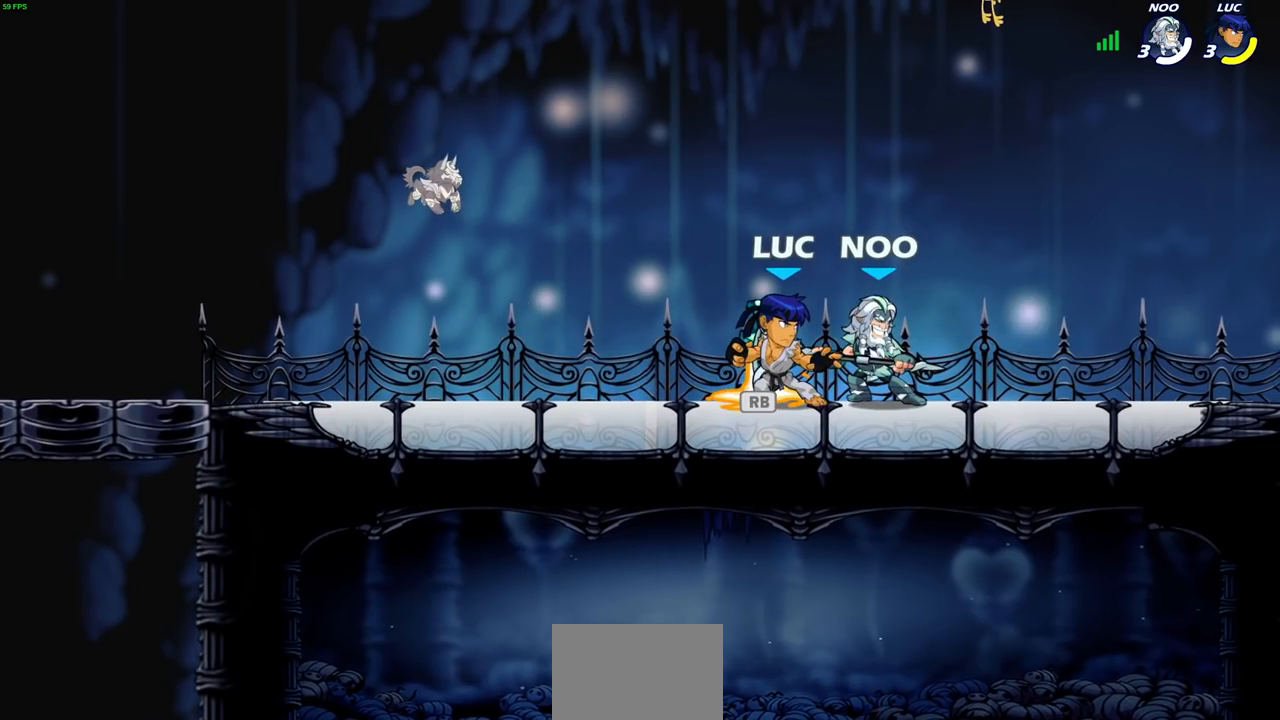
{"buttons": [], "left_stick": "center", "right_stick": "center", "events": []}
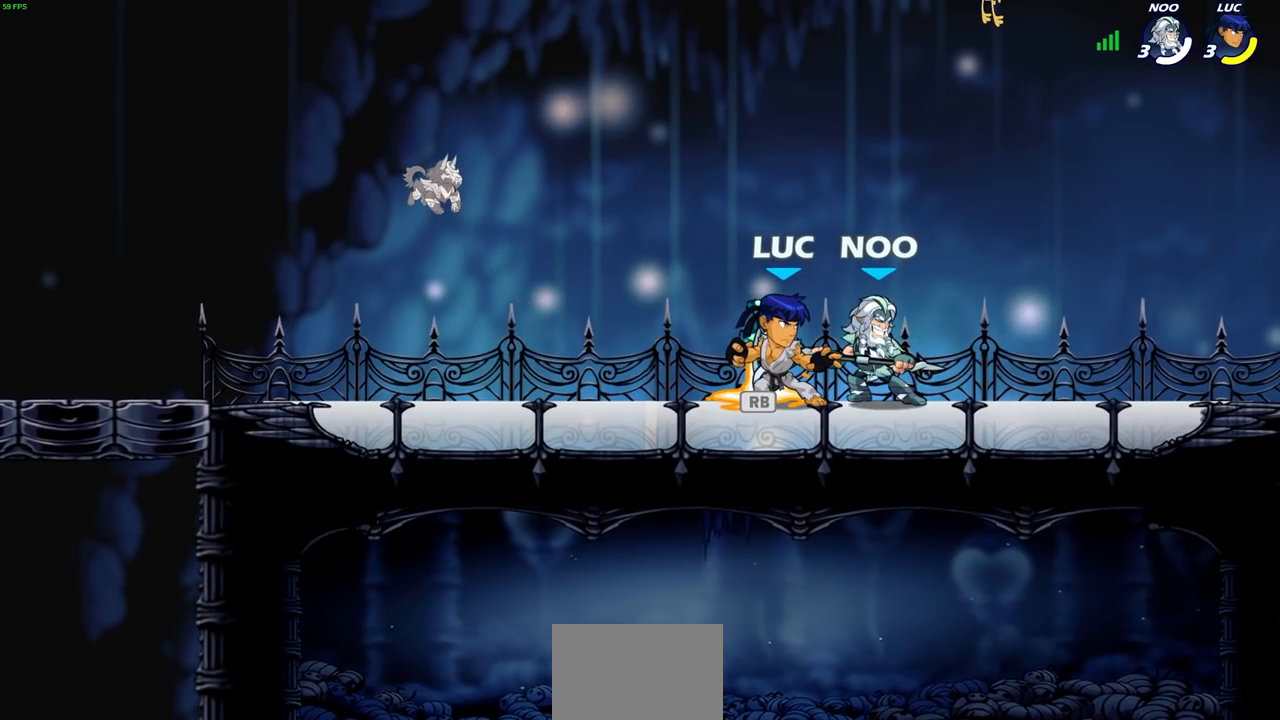
{"buttons": [], "left_stick": "center", "right_stick": "center", "events": []}
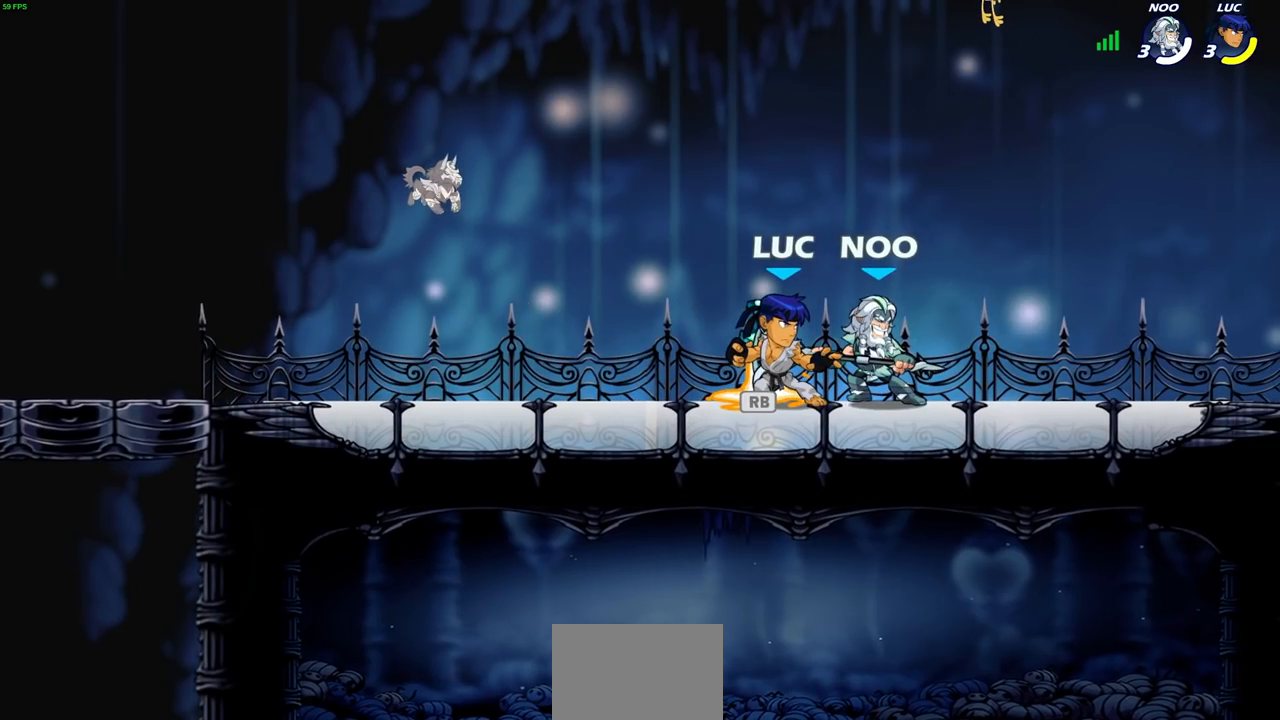
{"buttons": [], "left_stick": "center", "right_stick": "center", "events": []}
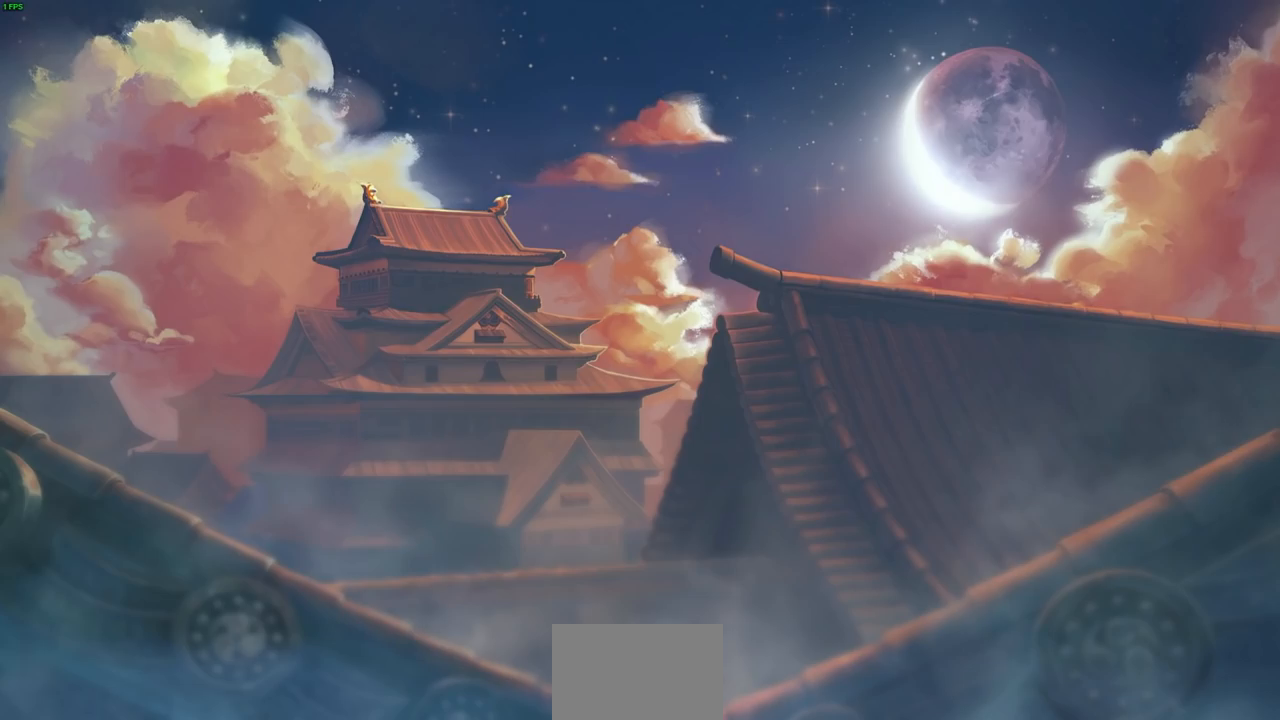
{"buttons": [], "left_stick": "center", "right_stick": "center", "events": []}
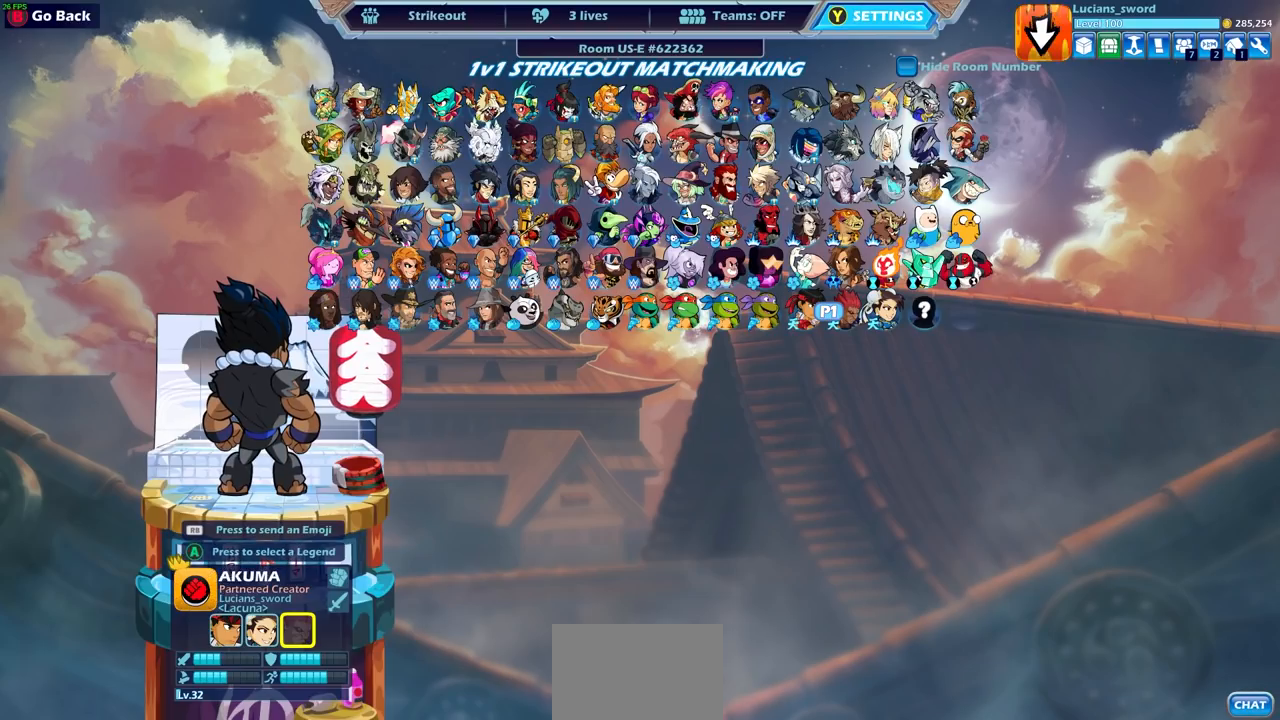
{"buttons": [], "left_stick": "center", "right_stick": "center", "events": []}
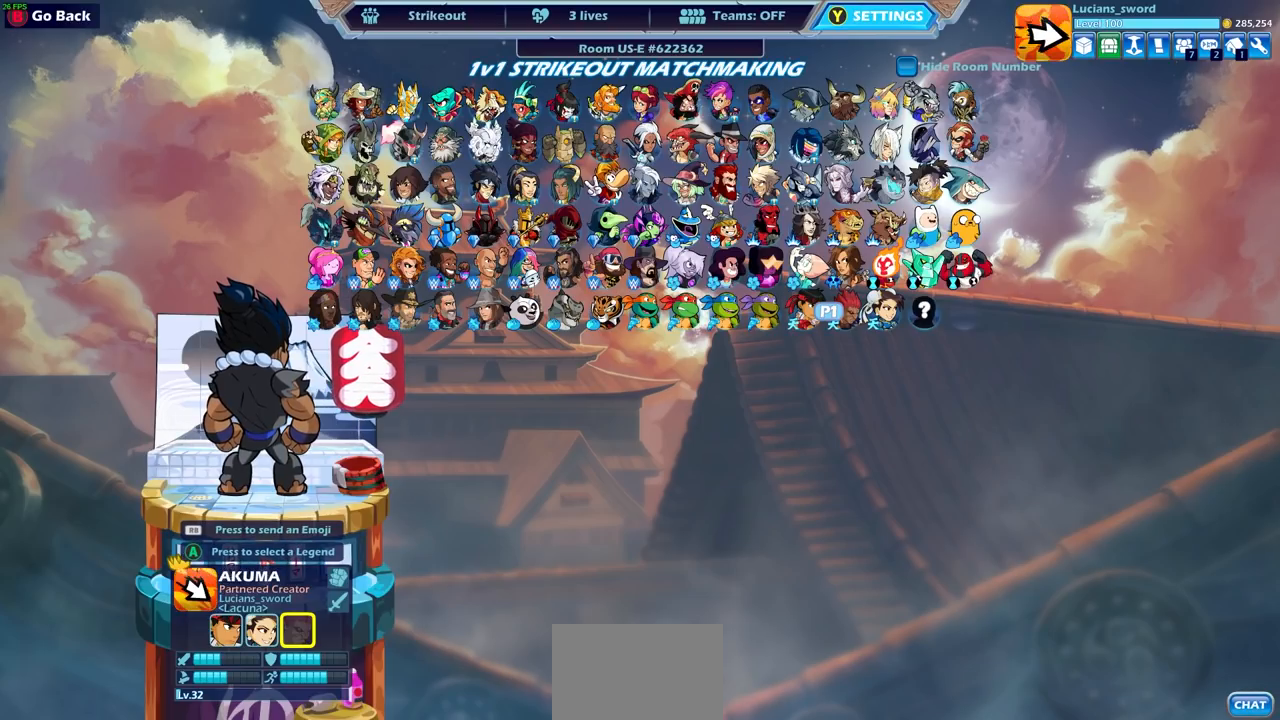
{"buttons": [], "left_stick": "center", "right_stick": "center", "events": [[17, "CROSS", "down"], [83, "CROSS", "up"], [183, "CROSS", "down"], [267, "CROSS", "up"], [317, "CROSS", "down"], [417, "CROSS", "up"]]}
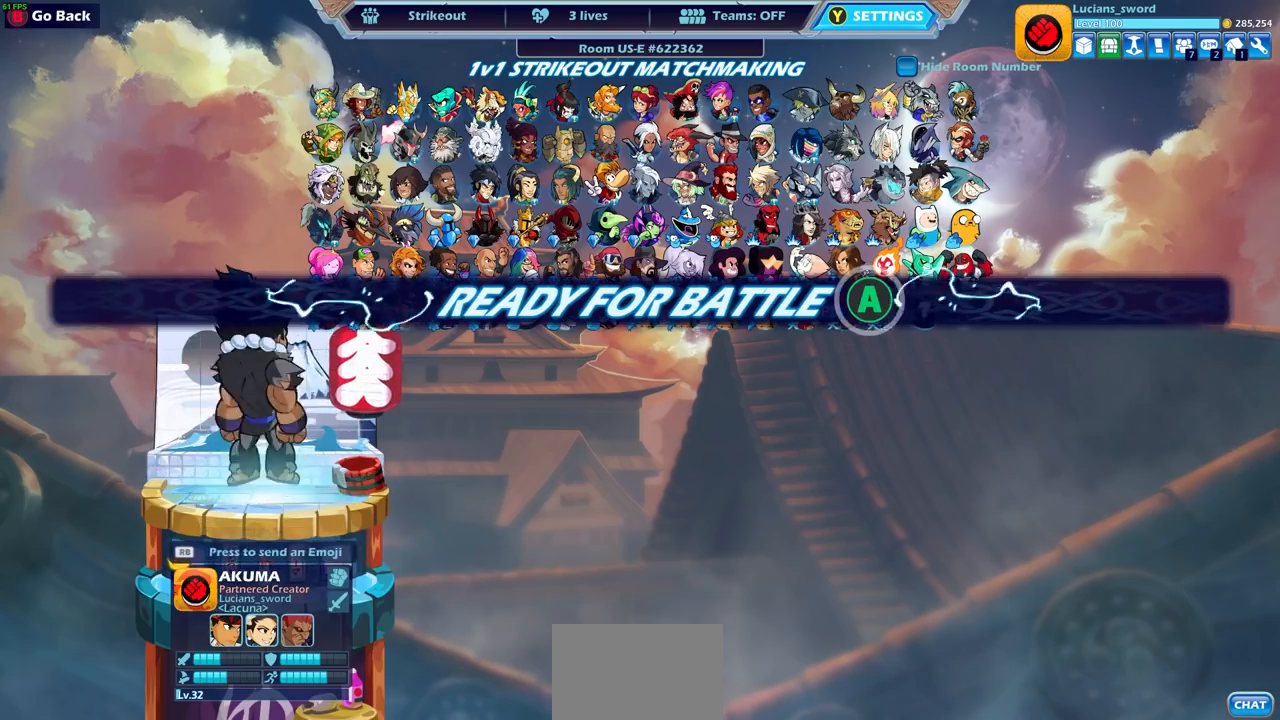
{"buttons": ["CROSS"], "left_stick": "center", "right_stick": "center", "events": [[17, "CROSS", "down"], [83, "CROSS", "up"], [167, "CROSS", "down"], [250, "CROSS", "up"], [350, "CROSS", "down"], [417, "CROSS", "up"], [500, "CROSS", "down"]]}
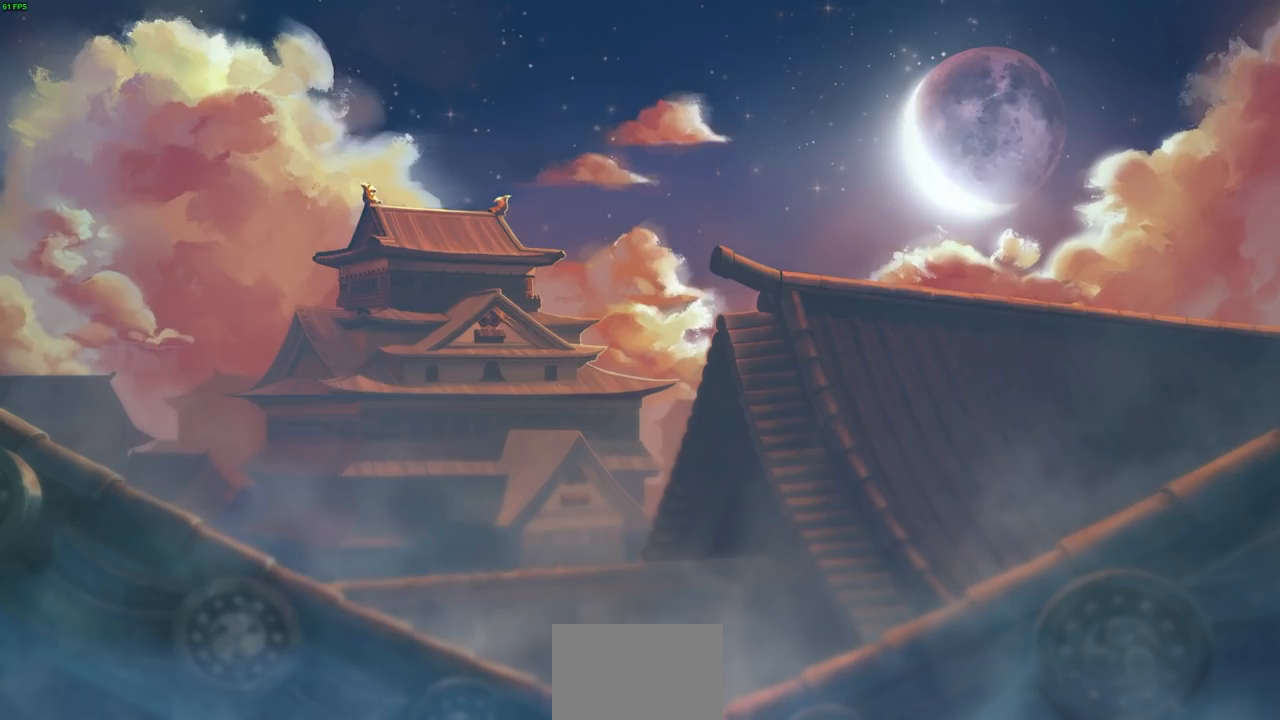
{"buttons": [], "left_stick": "center", "right_stick": "center", "events": [[83, "CROSS", "up"], [167, "CROSS", "down"], [283, "CROSS", "up"]]}
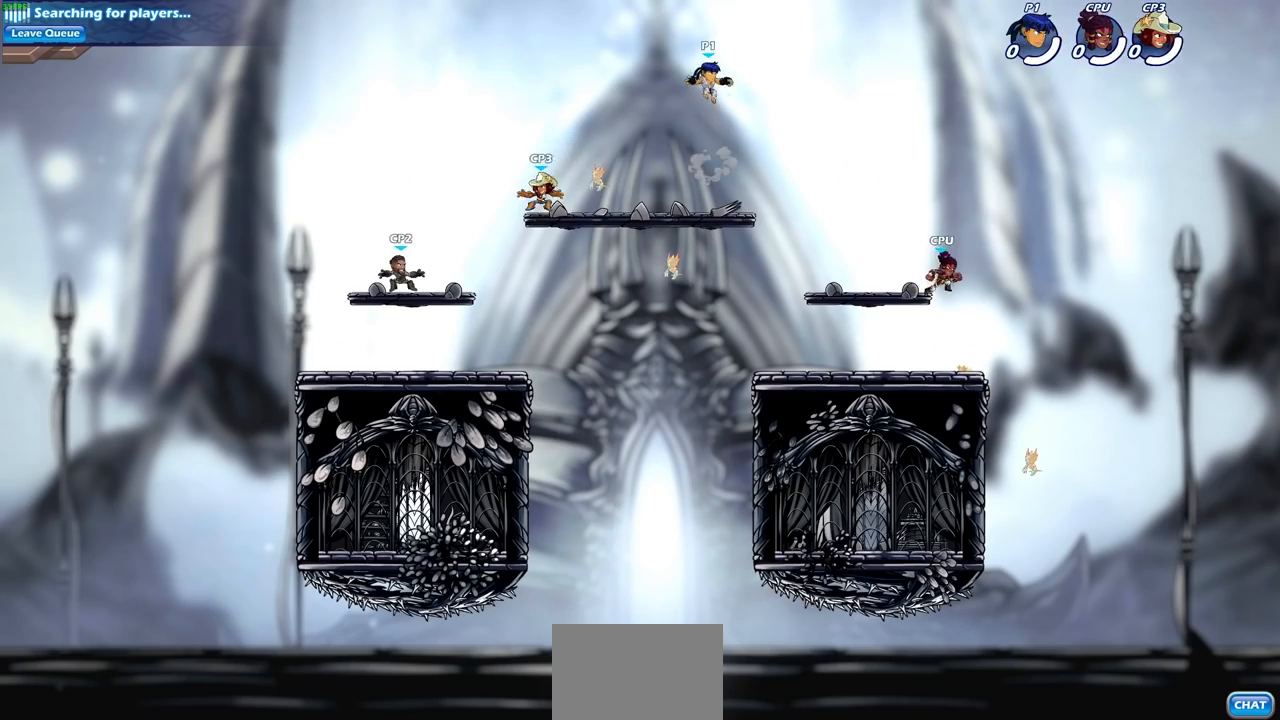
{"buttons": [], "left_stick": "right", "right_stick": "center", "events": [[67, "left_stick", "left"], [350, "left_stick", "down-left"], [500, "left_stick", "right"]]}
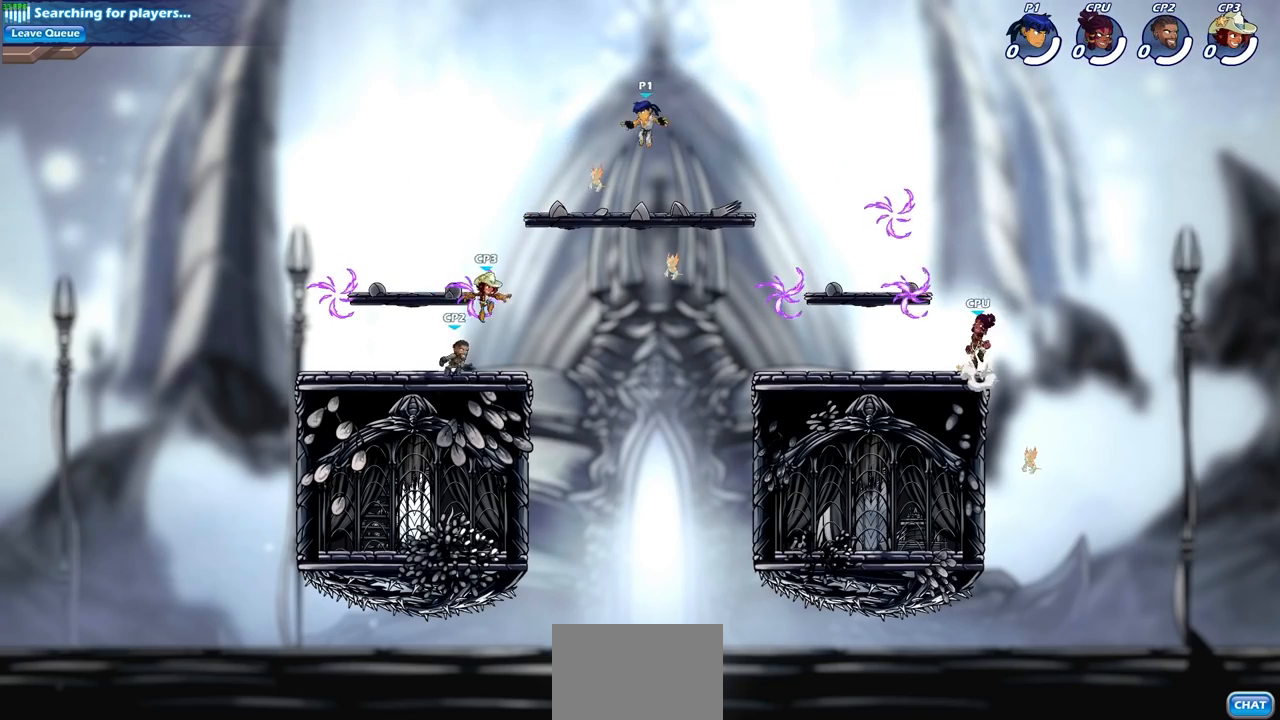
{"buttons": [], "left_stick": "right", "right_stick": "center", "events": [[333, "R2", "down"], [383, "CROSS", "down"], [500, "CROSS", "up"], [500, "R2", "up"]]}
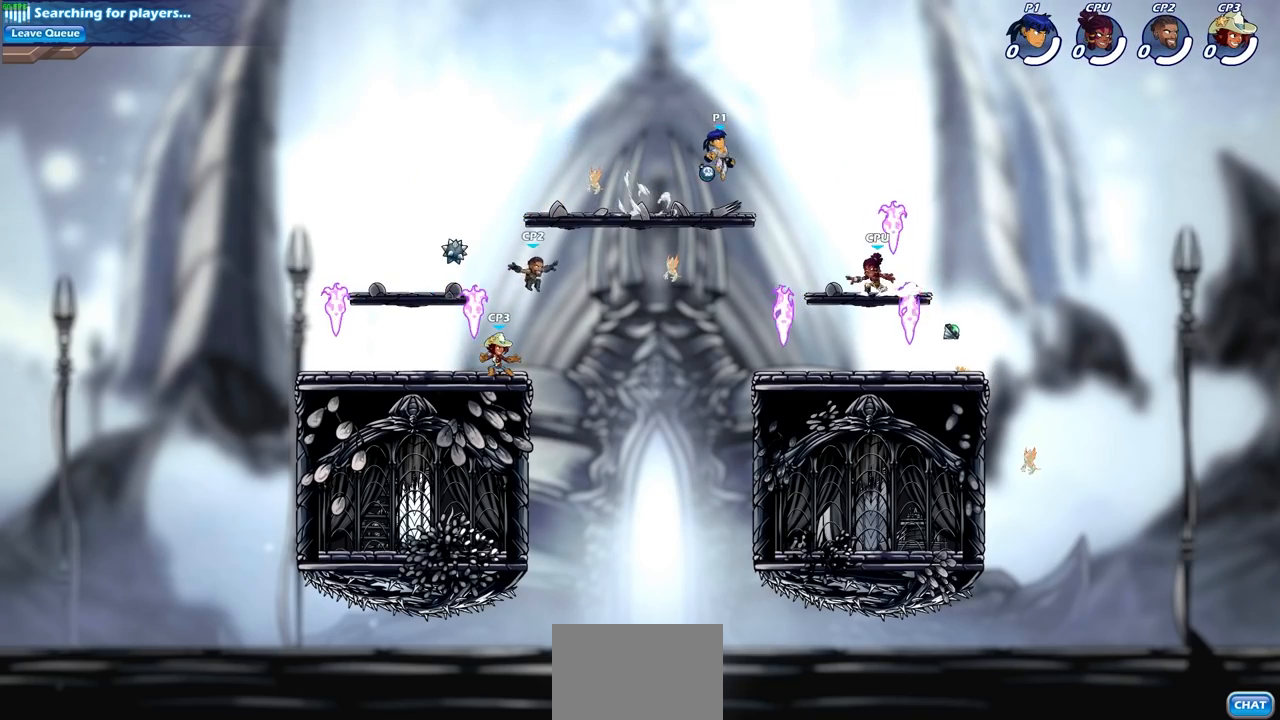
{"buttons": [], "left_stick": "down-right", "right_stick": "center", "events": [[33, "left_stick", "down-left"], [333, "left_stick", "down"], [433, "left_stick", "down-right"]]}
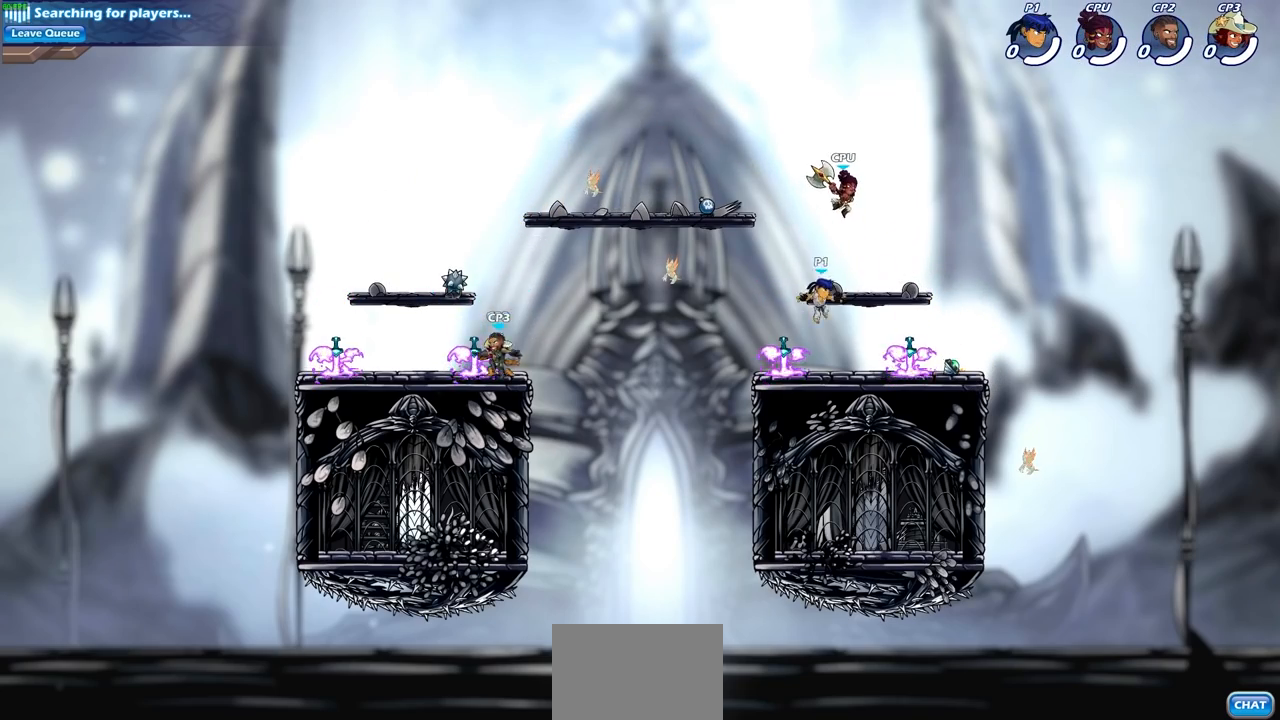
{"buttons": ["CIRCLE"], "left_stick": "center", "right_stick": "center", "events": [[33, "left_stick", "right"], [317, "R1", "down"], [400, "R1", "up"], [400, "left_stick", "up-left"], [483, "left_stick", "center"], [500, "CIRCLE", "down"]]}
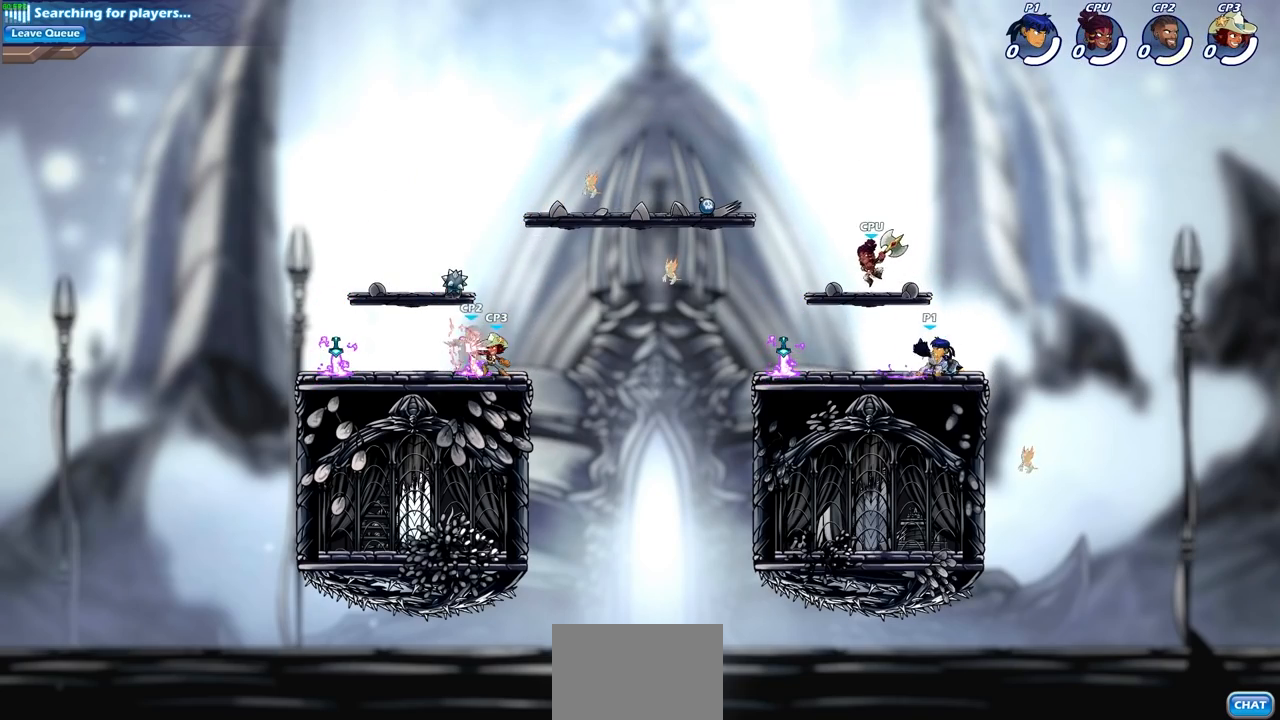
{"buttons": [], "left_stick": "center", "right_stick": "center", "events": [[83, "CIRCLE", "up"]]}